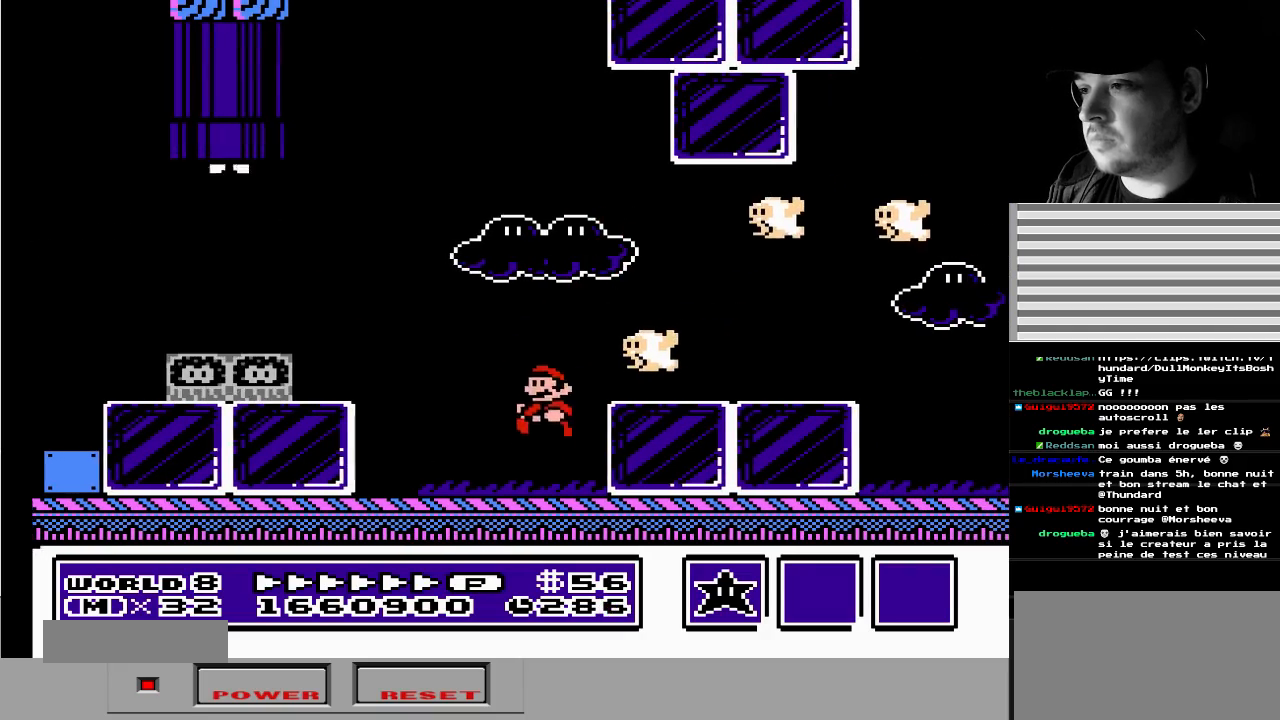
Gameplay with a controller (Nintendo layout); each line is a JSON object with the inputs held at the frame after it. "events" lists button and stick changes between this image and that frame as [ms after this image, input, new state], when the widget could be followed in between. Not read: L3 R3.
{"buttons": [], "events": [[17, "DPAD_UP", "up"], [50, "DPAD_LEFT", "up"], [50, "DPAD_RIGHT", "down"], [67, "DPAD_DOWN", "down"], [83, "DPAD_DOWN", "up"], [317, "DPAD_RIGHT", "up"], [383, "B", "up"]]}
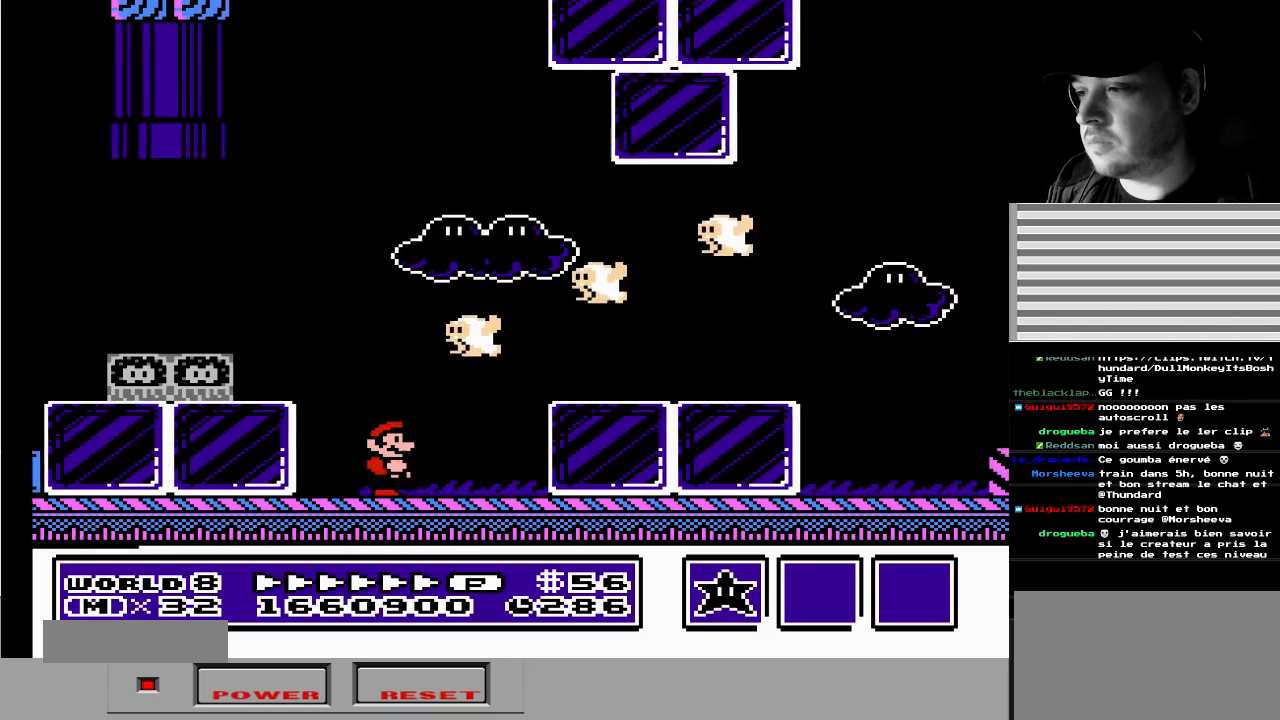
{"buttons": ["DPAD_LEFT"], "events": [[50, "DPAD_RIGHT", "down"], [183, "DPAD_RIGHT", "up"], [267, "DPAD_RIGHT", "down"], [367, "DPAD_RIGHT", "up"], [467, "DPAD_LEFT", "down"]]}
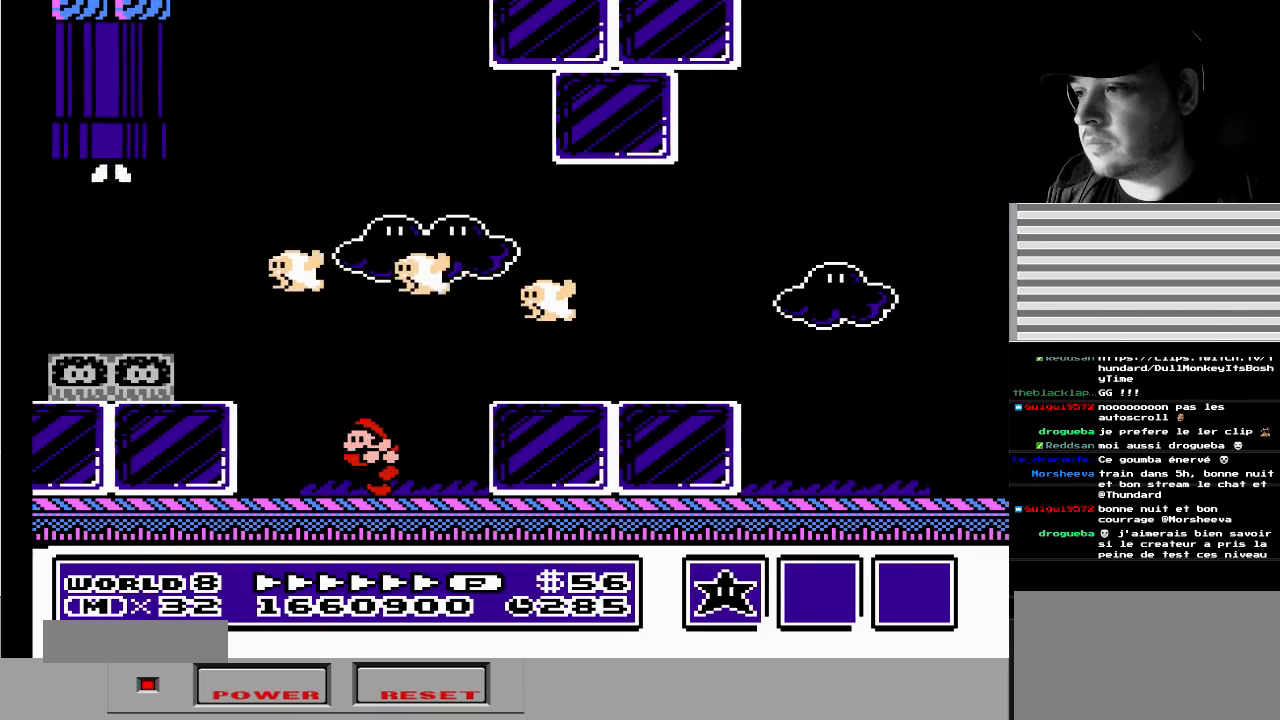
{"buttons": ["A", "DPAD_RIGHT"], "events": [[100, "DPAD_DOWN", "down"], [117, "DPAD_DOWN", "up"], [117, "DPAD_LEFT", "up"], [167, "DPAD_RIGHT", "down"], [267, "DPAD_RIGHT", "up"], [367, "DPAD_DOWN", "down"], [367, "DPAD_RIGHT", "down"], [383, "DPAD_DOWN", "up"], [500, "A", "down"]]}
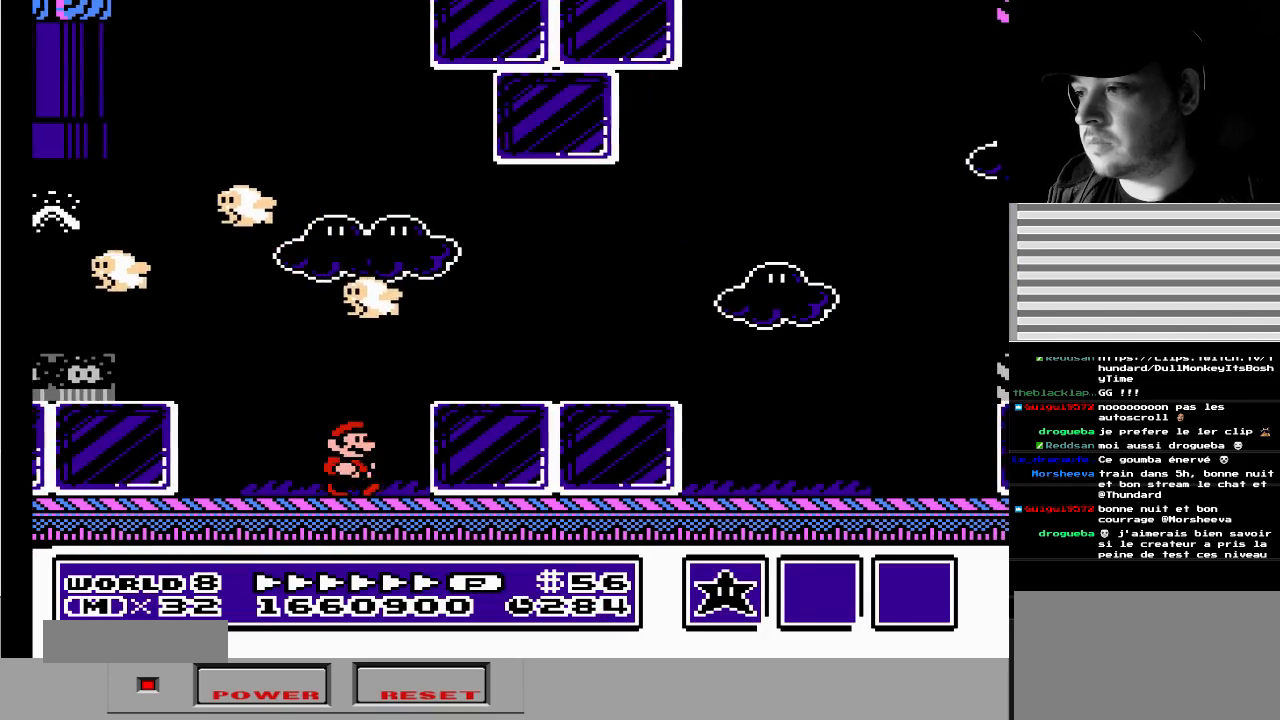
{"buttons": ["B", "DPAD_LEFT"], "events": [[117, "B", "down"], [233, "A", "up"], [350, "DPAD_RIGHT", "up"], [433, "DPAD_LEFT", "down"]]}
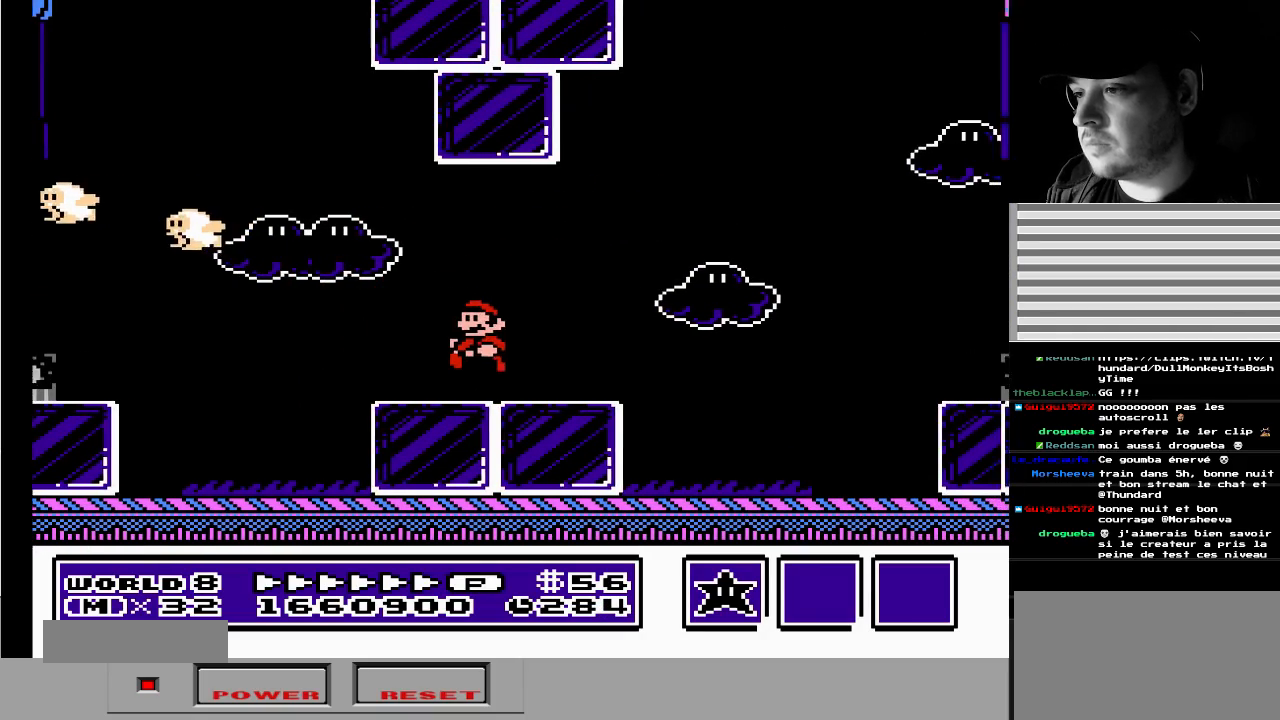
{"buttons": ["A", "B"], "events": [[33, "DPAD_LEFT", "up"], [350, "A", "down"]]}
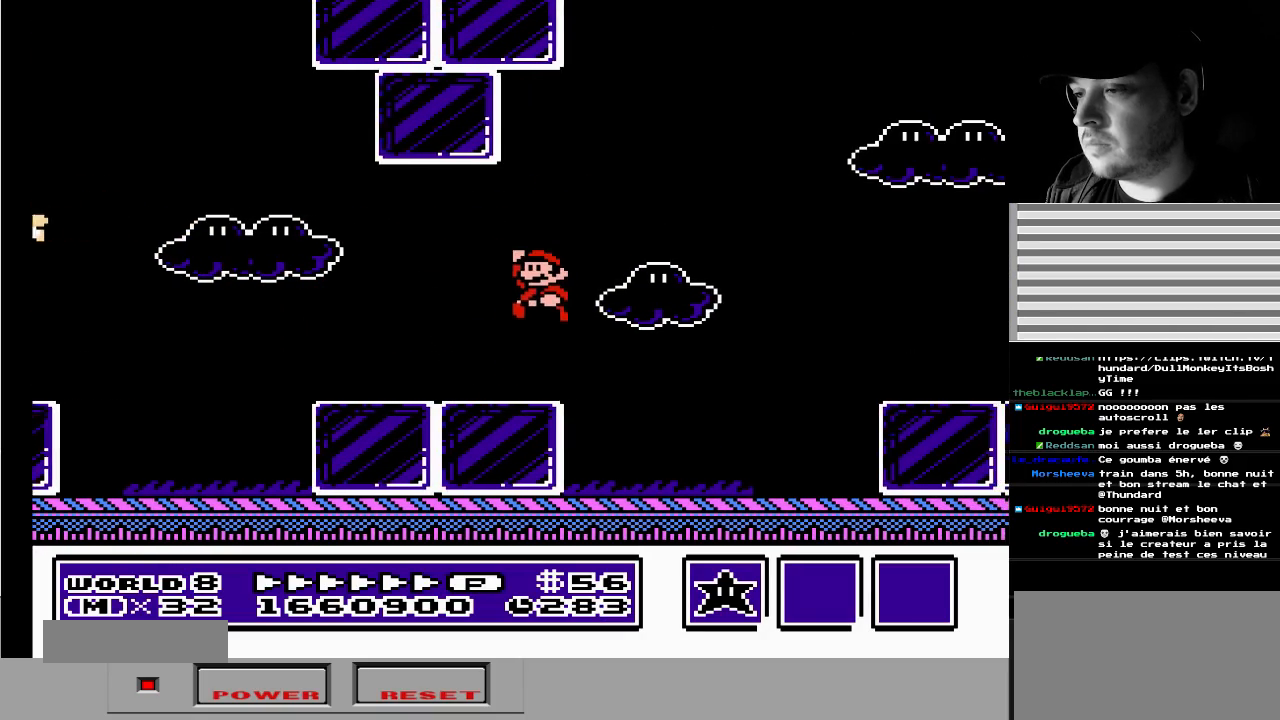
{"buttons": ["A"], "events": [[450, "B", "up"]]}
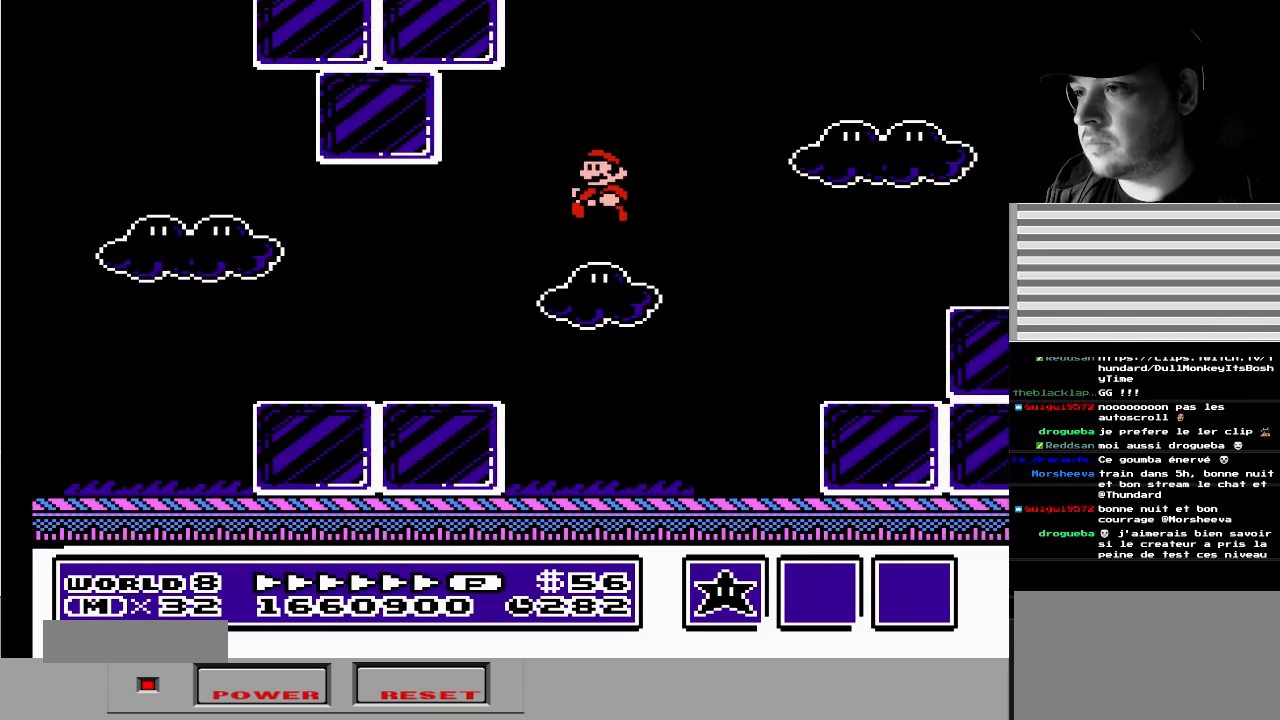
{"buttons": ["A"], "events": [[67, "DPAD_LEFT", "down"], [83, "A", "up"], [400, "DPAD_LEFT", "up"], [500, "A", "down"]]}
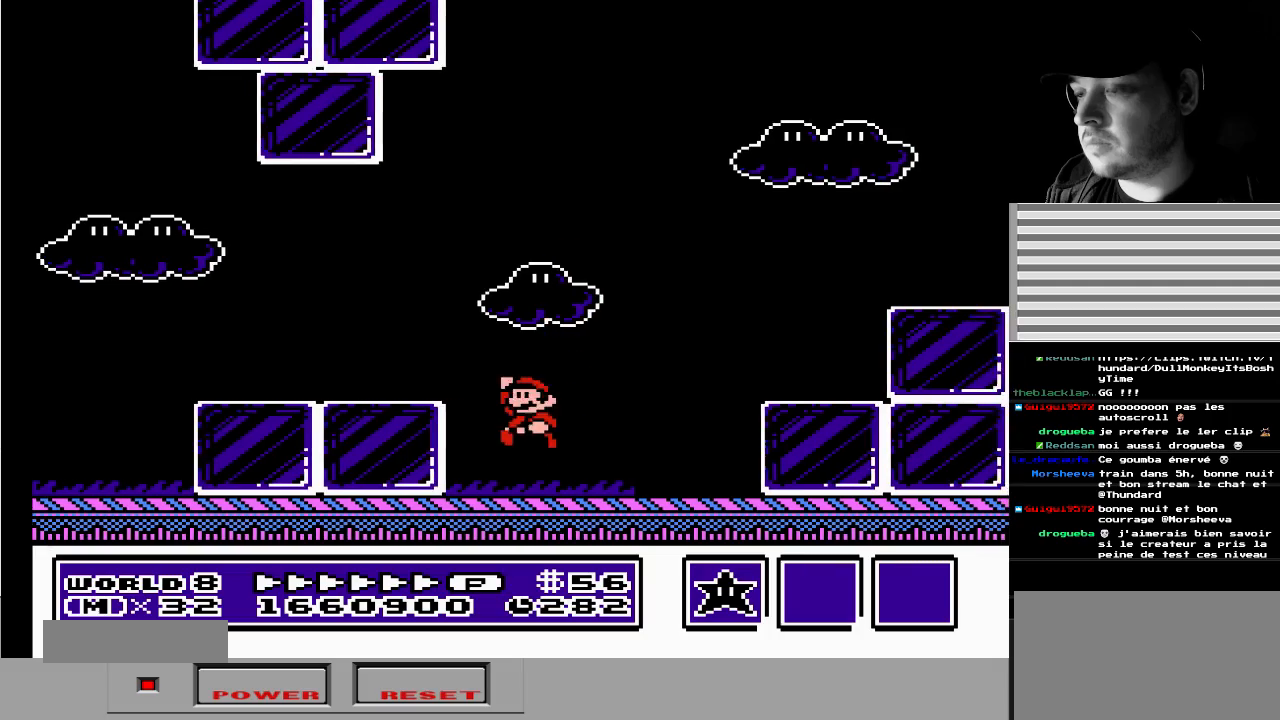
{"buttons": [], "events": [[17, "A", "up"], [67, "DPAD_RIGHT", "down"], [383, "DPAD_RIGHT", "up"]]}
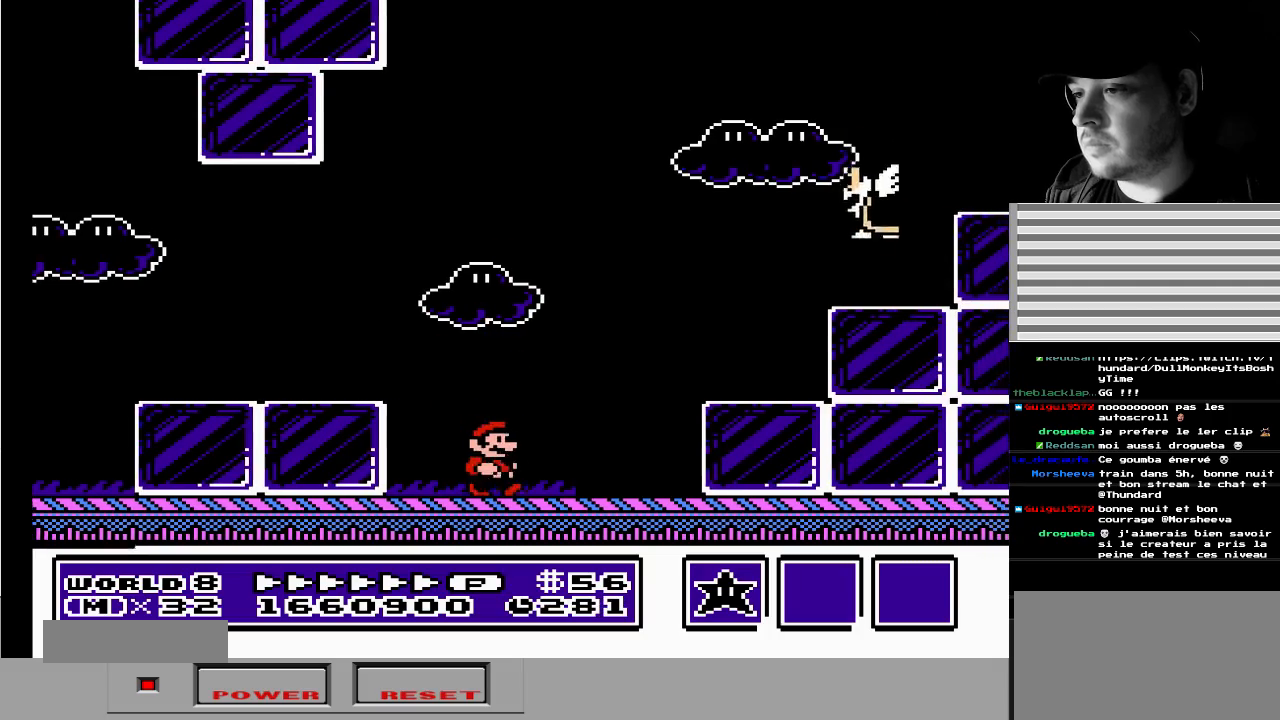
{"buttons": ["A", "DPAD_LEFT"], "events": [[83, "DPAD_LEFT", "down"], [317, "A", "down"]]}
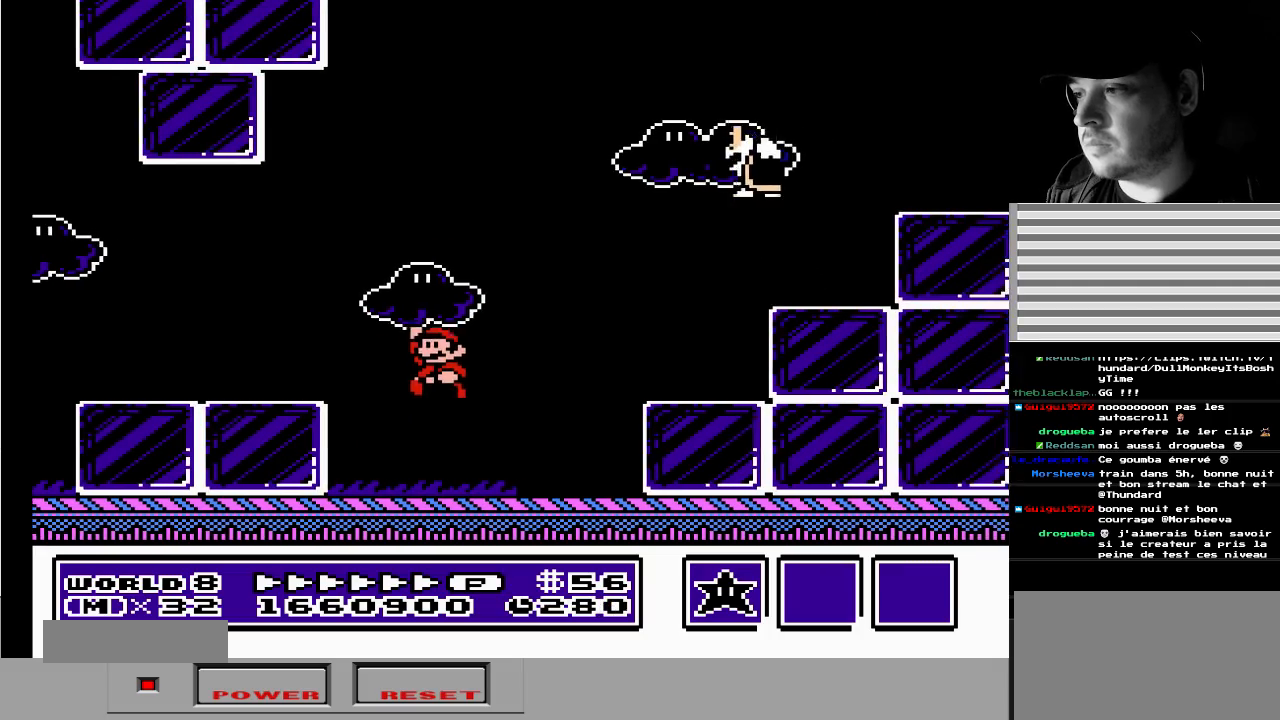
{"buttons": ["DPAD_RIGHT"], "events": [[117, "A", "up"], [133, "DPAD_LEFT", "up"], [367, "DPAD_RIGHT", "down"]]}
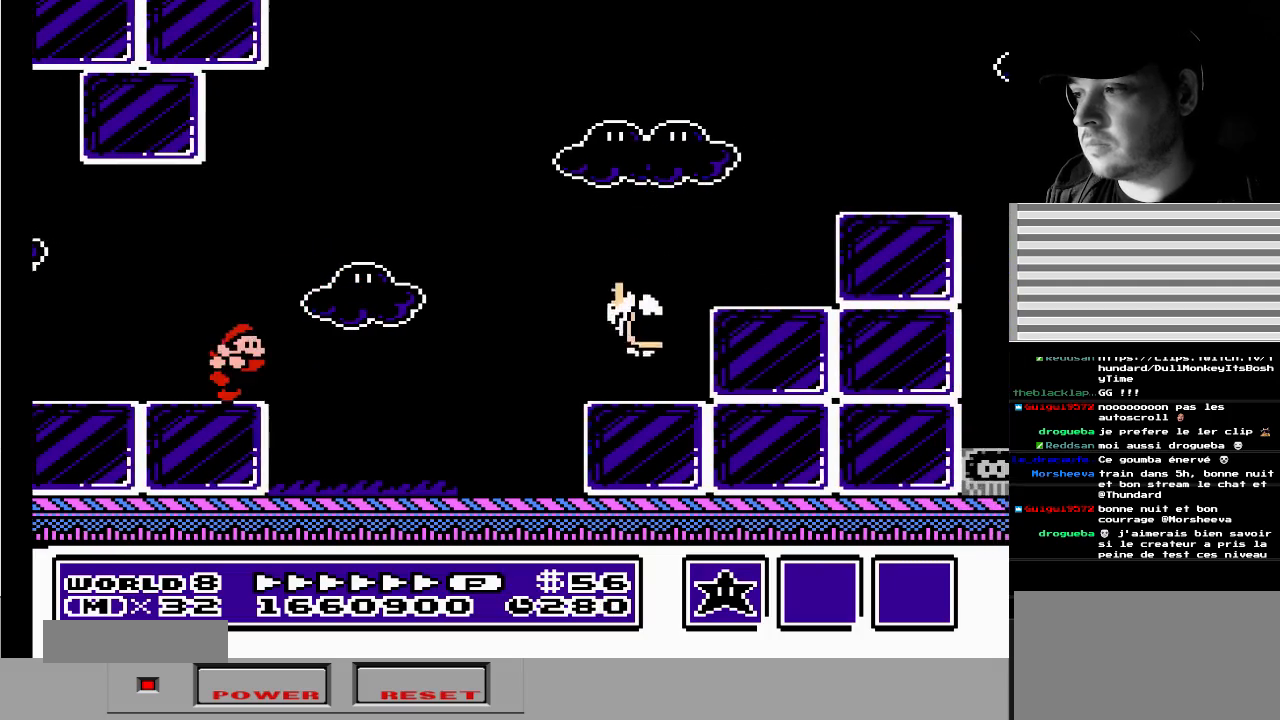
{"buttons": ["A", "B", "DPAD_RIGHT"], "events": [[183, "A", "down"], [200, "B", "down"]]}
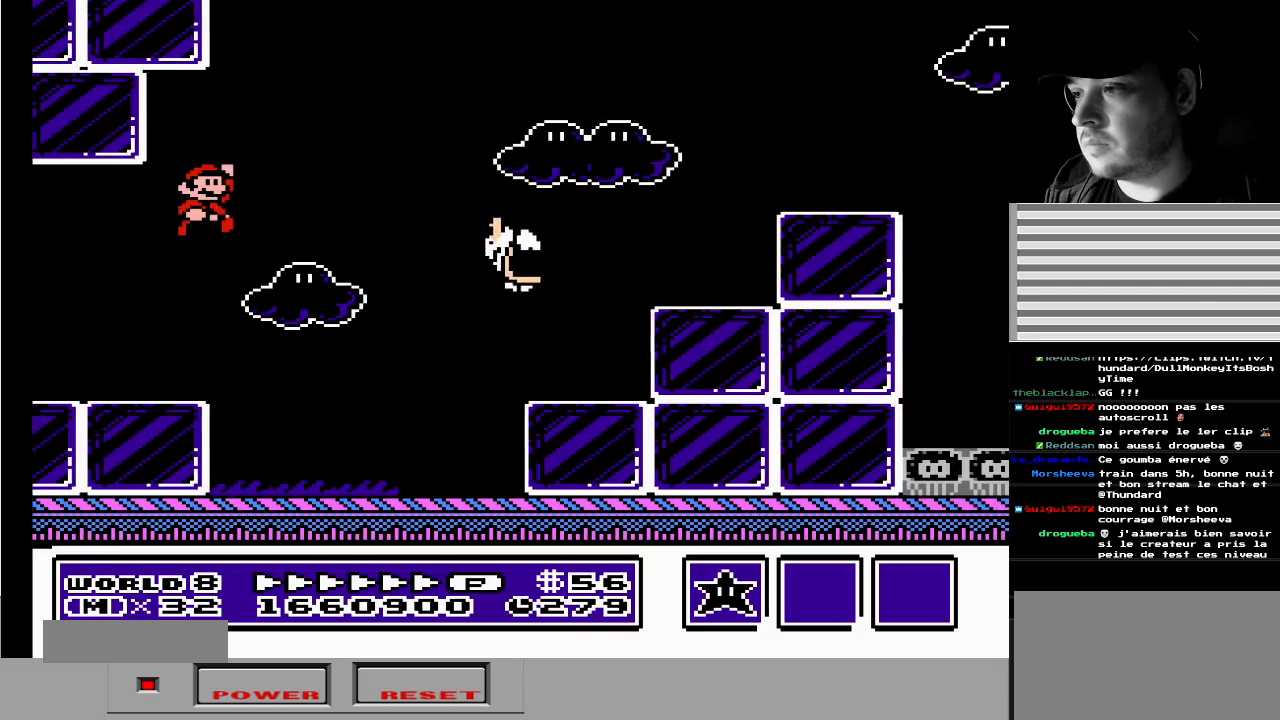
{"buttons": [], "events": [[200, "B", "up"], [233, "DPAD_RIGHT", "up"], [267, "A", "up"], [317, "DPAD_LEFT", "down"], [450, "DPAD_LEFT", "up"]]}
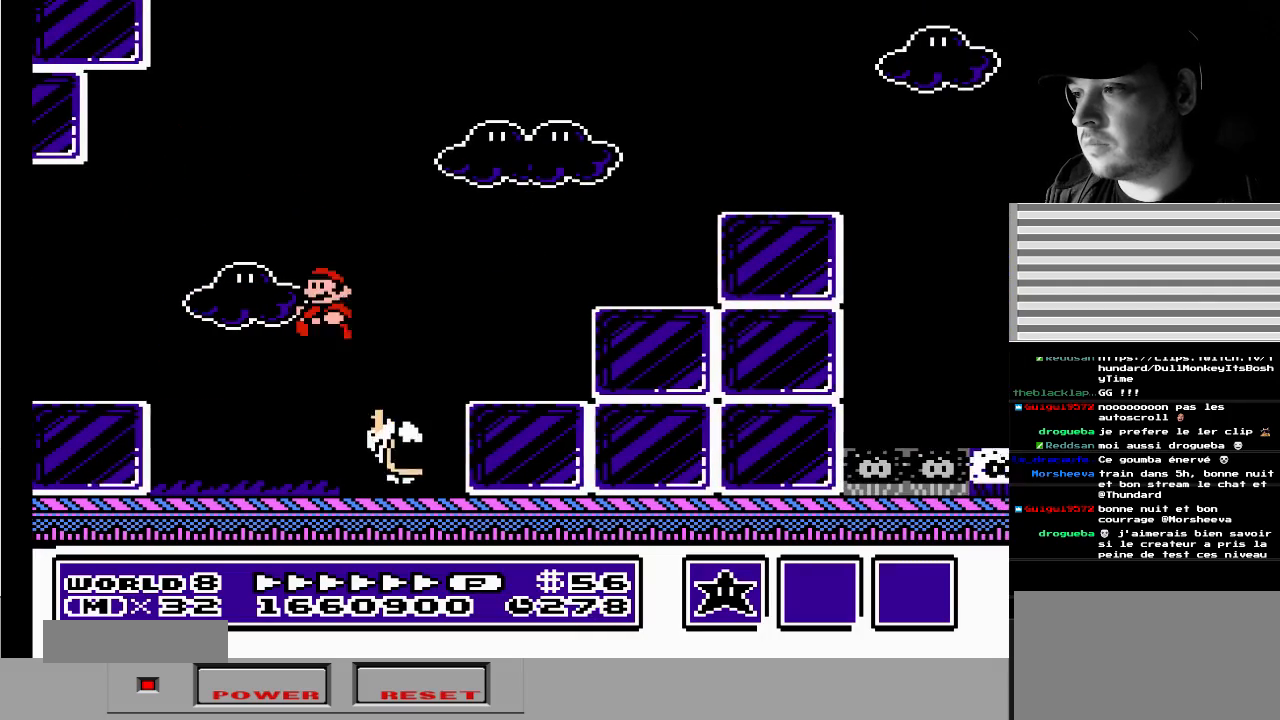
{"buttons": ["B", "DPAD_LEFT"], "events": [[167, "DPAD_LEFT", "down"], [500, "B", "down"]]}
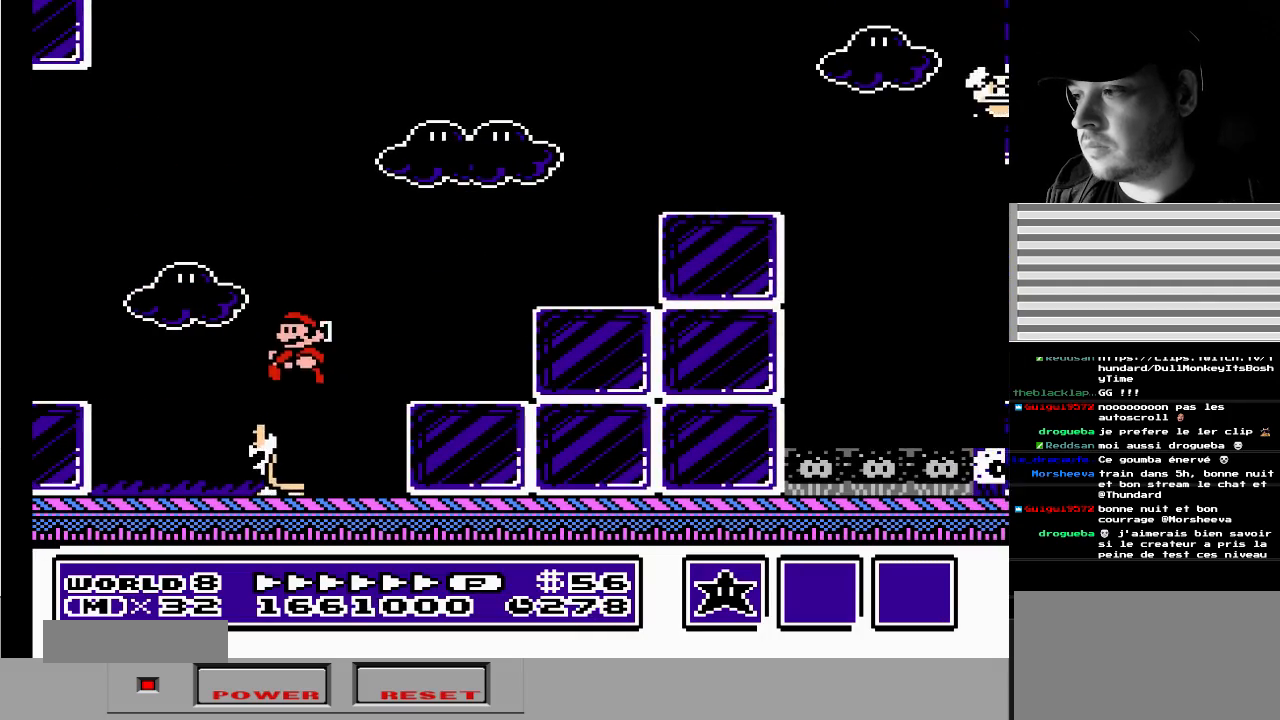
{"buttons": ["B", "DPAD_RIGHT"], "events": [[233, "DPAD_LEFT", "up"], [333, "DPAD_RIGHT", "down"]]}
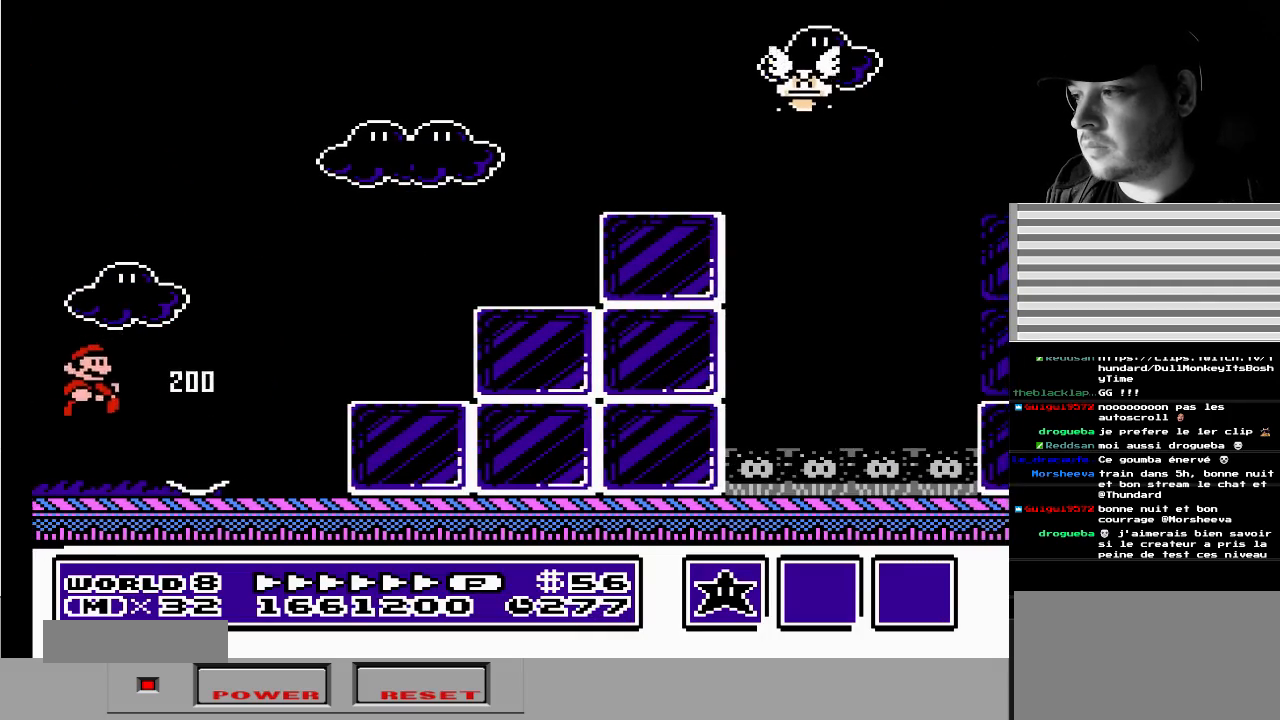
{"buttons": ["A", "B"], "events": [[333, "A", "down"], [350, "DPAD_RIGHT", "up"]]}
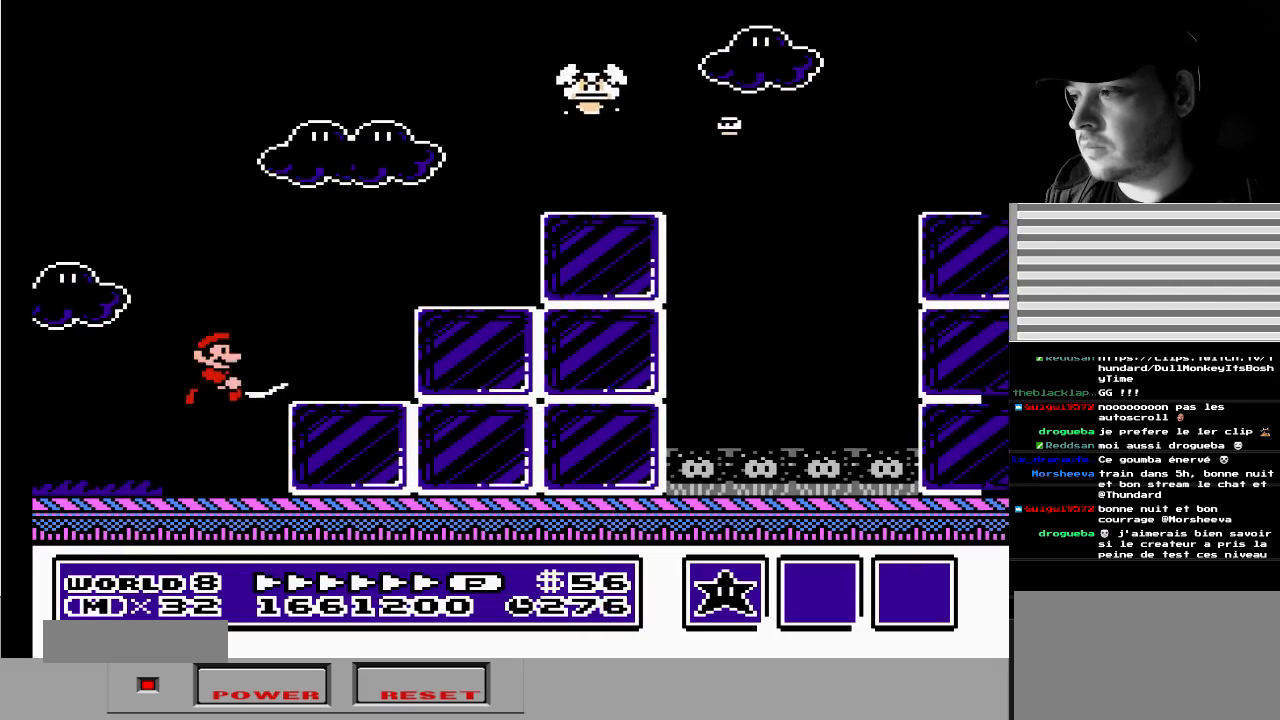
{"buttons": ["B"], "events": [[167, "A", "up"], [300, "DPAD_LEFT", "down"], [467, "DPAD_LEFT", "up"]]}
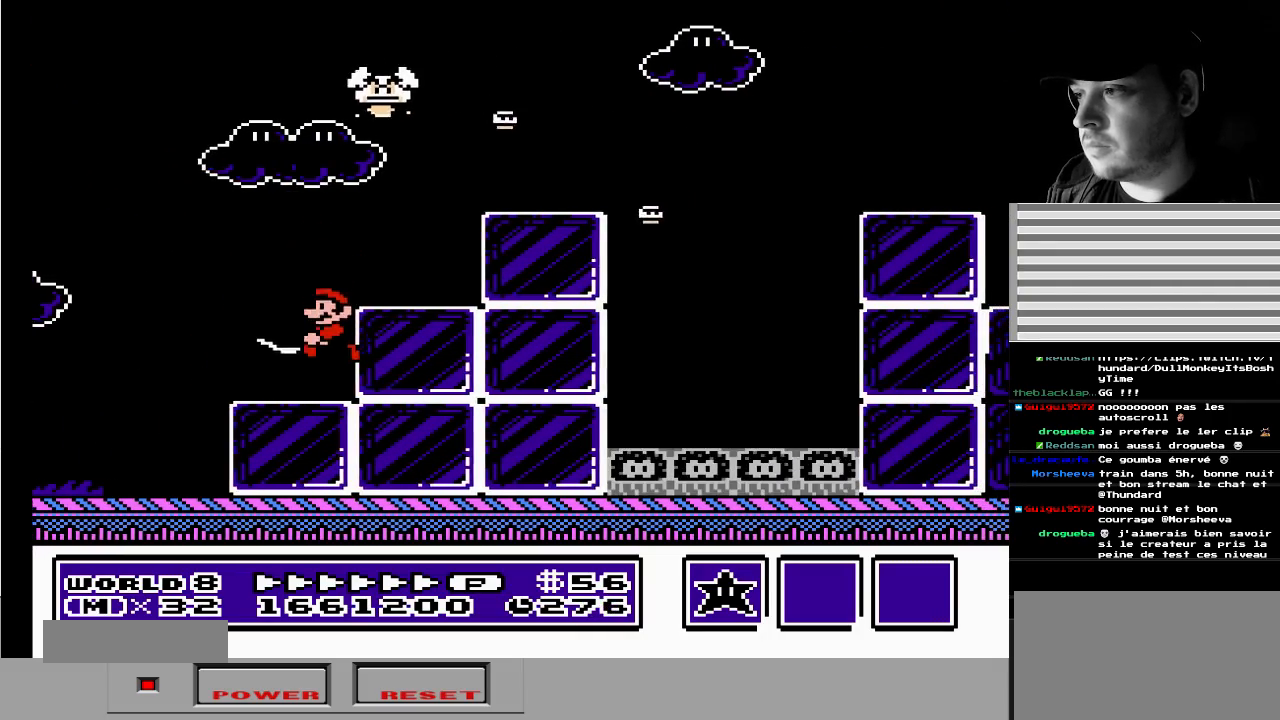
{"buttons": ["A", "B", "DPAD_RIGHT"], "events": [[317, "DPAD_RIGHT", "down"], [383, "A", "down"]]}
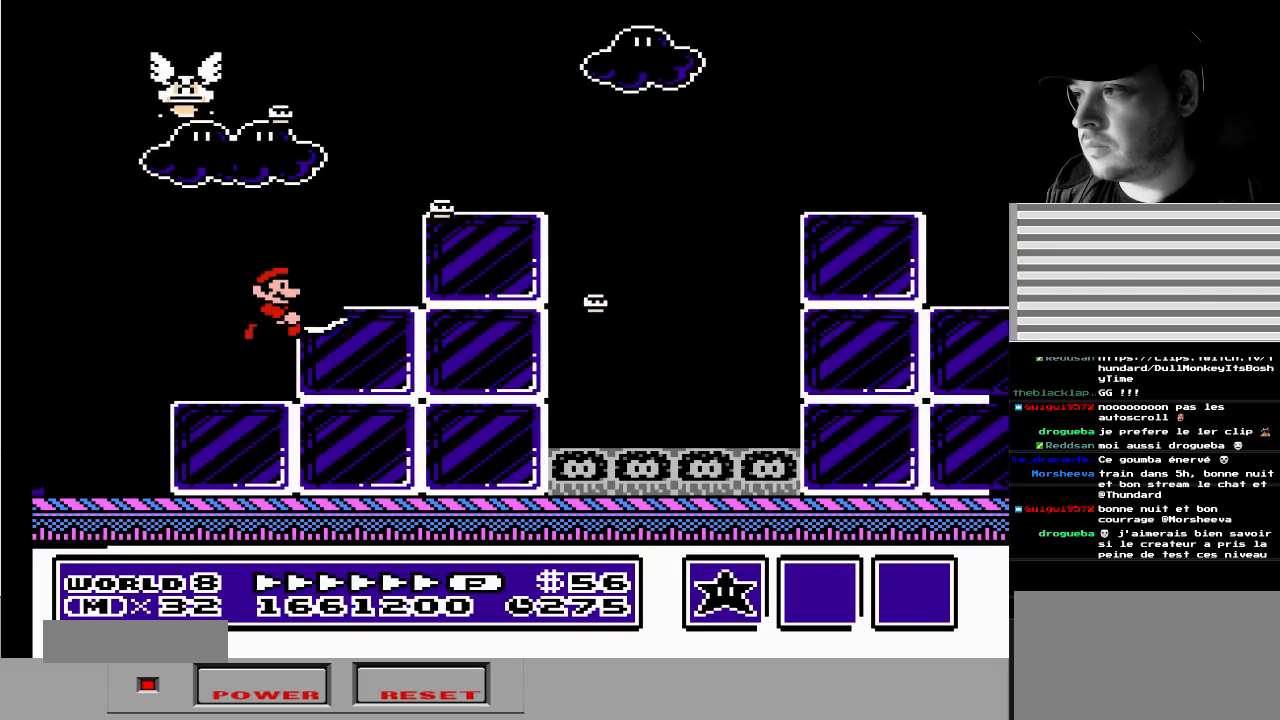
{"buttons": ["A", "B"], "events": [[67, "A", "up"], [283, "DPAD_RIGHT", "up"], [450, "A", "down"]]}
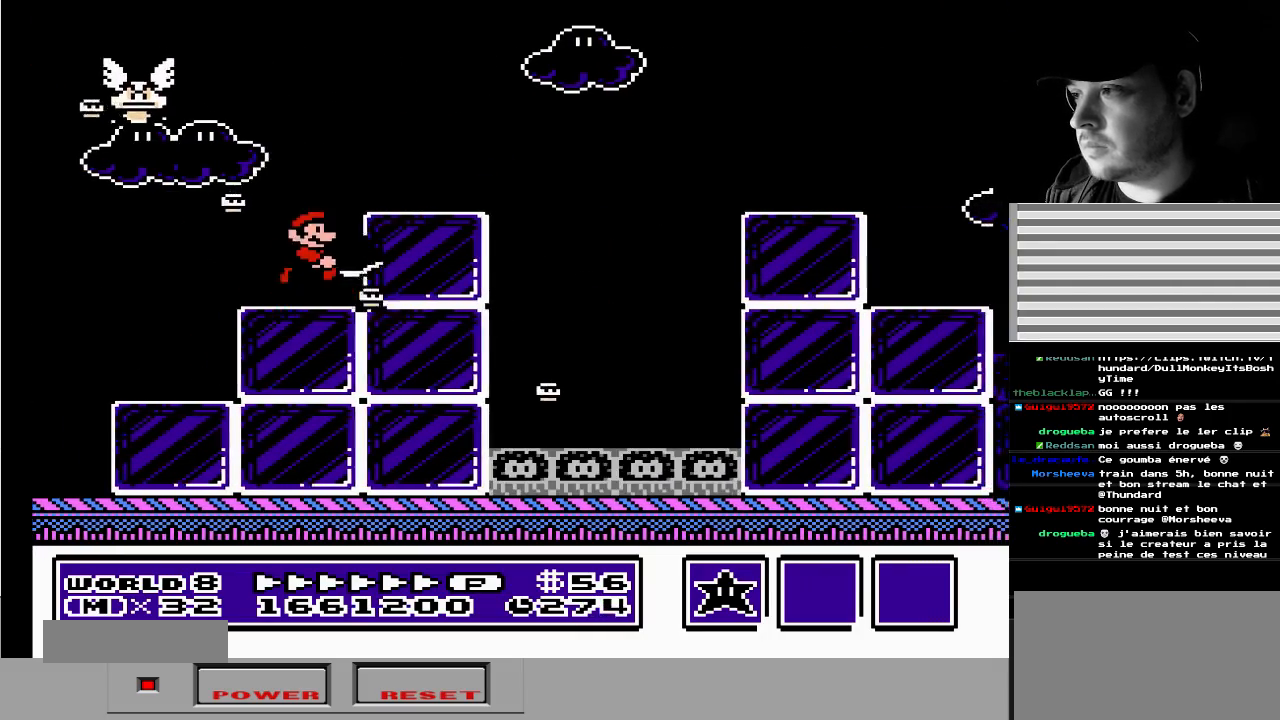
{"buttons": ["B", "DPAD_LEFT"], "events": [[283, "A", "up"], [433, "DPAD_LEFT", "down"]]}
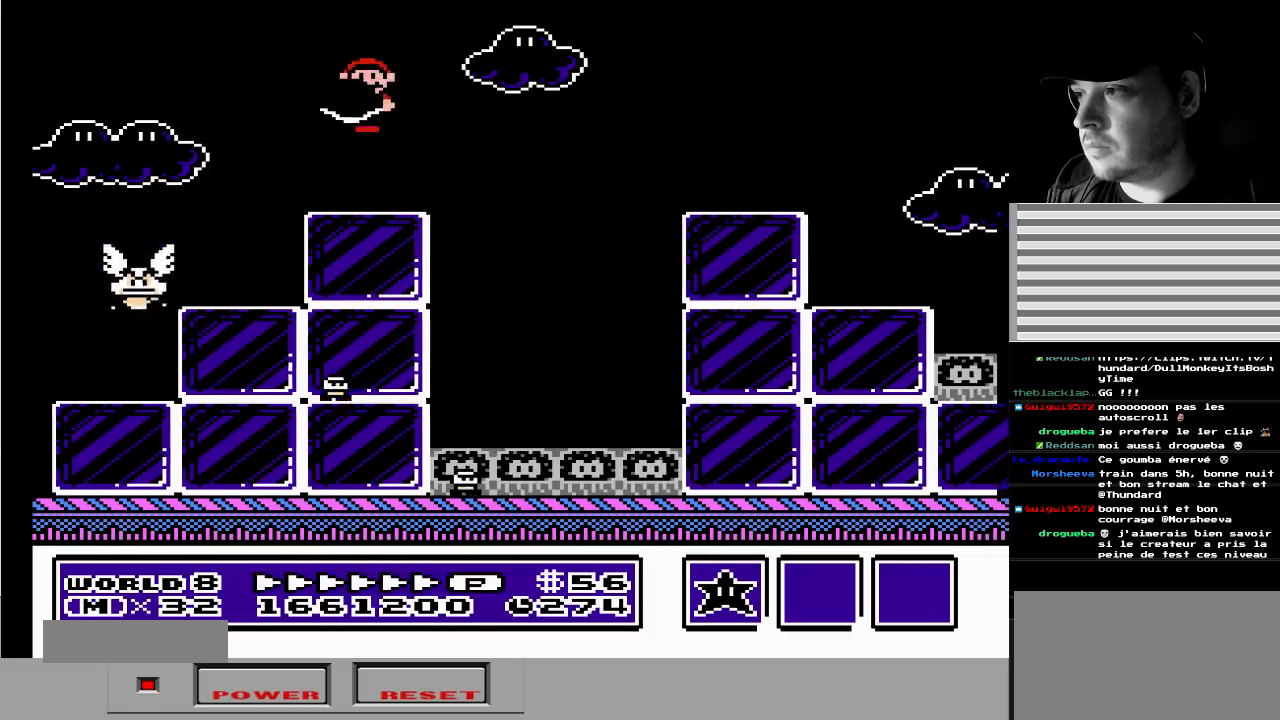
{"buttons": ["A", "B", "DPAD_RIGHT"], "events": [[50, "DPAD_LEFT", "up"], [150, "DPAD_RIGHT", "down"], [317, "A", "down"]]}
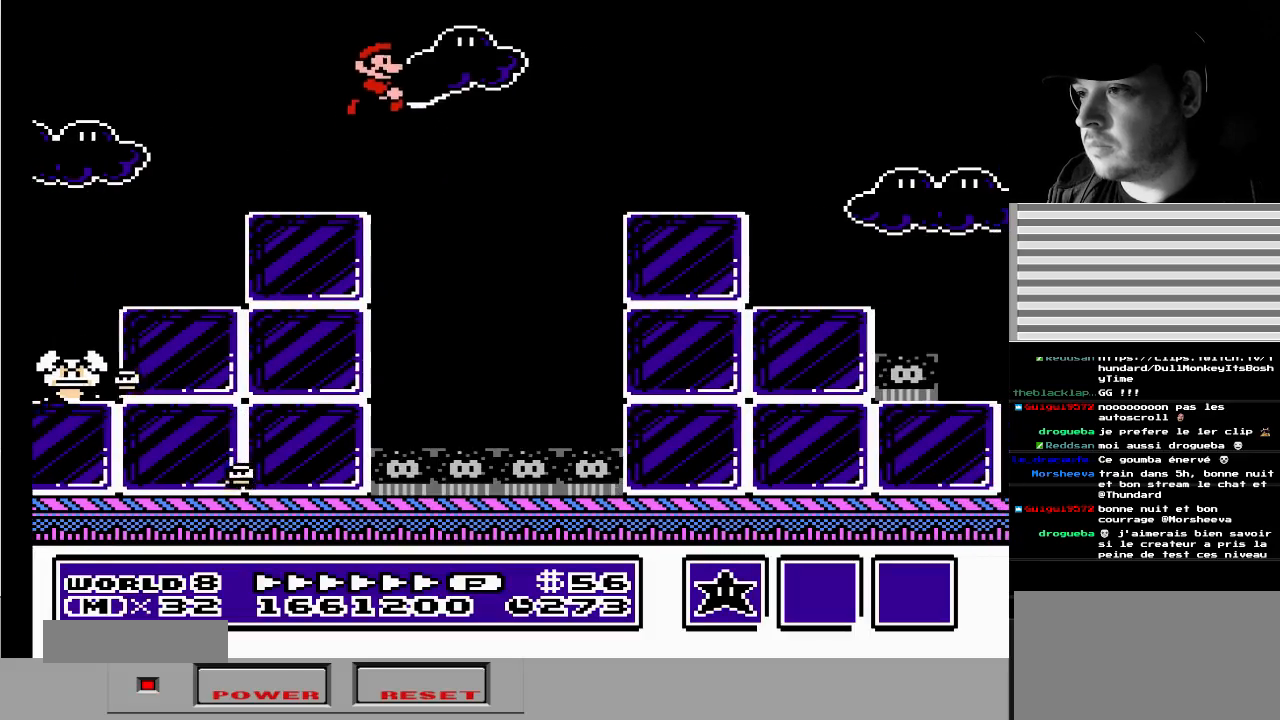
{"buttons": ["B", "DPAD_LEFT"], "events": [[317, "A", "up"], [367, "DPAD_RIGHT", "up"], [467, "DPAD_LEFT", "down"]]}
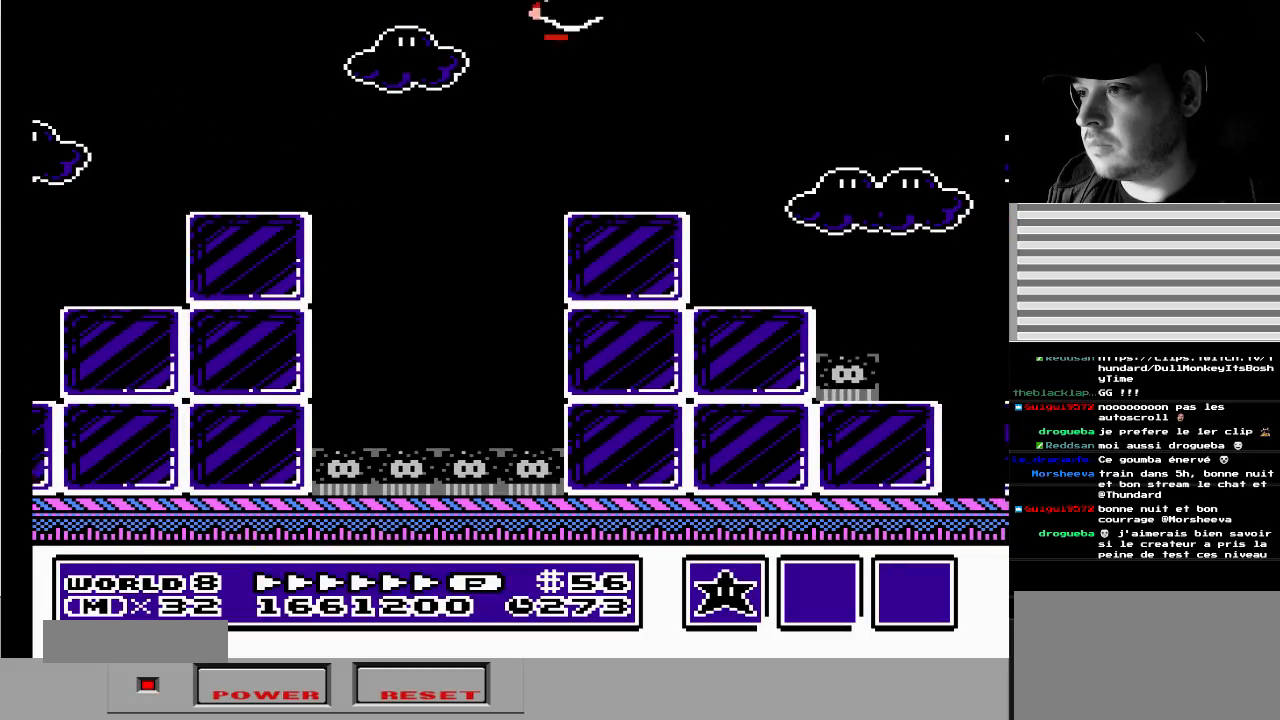
{"buttons": ["B"], "events": [[217, "DPAD_LEFT", "up"], [350, "DPAD_LEFT", "down"], [467, "DPAD_LEFT", "up"]]}